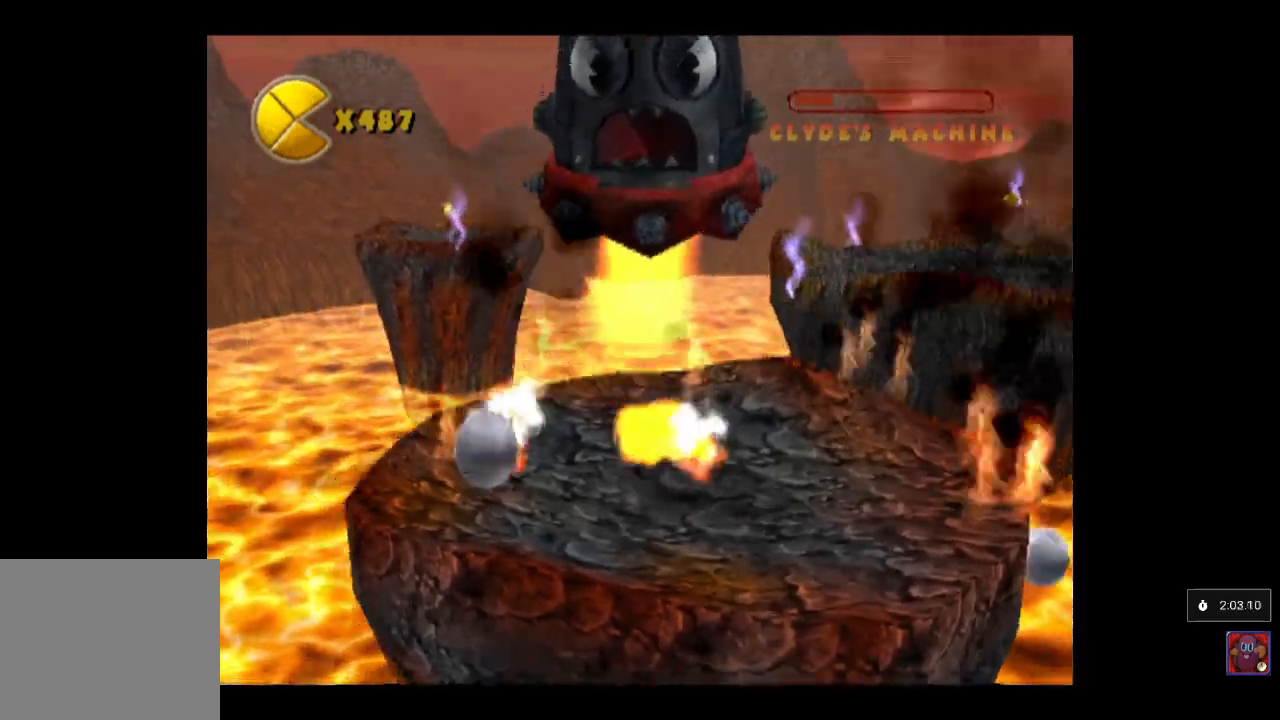
Gameplay with a controller (PlayStation layout); each line is a JSON object with the inputs held at the frame after it. "events" lists button and stick changes between this image and that frame as [ms after this image, input, new state], when the widget could be followed in between. Not read: L1 L3 R1 R3 right_stick.
{"buttons": [], "left_stick": "center", "events": []}
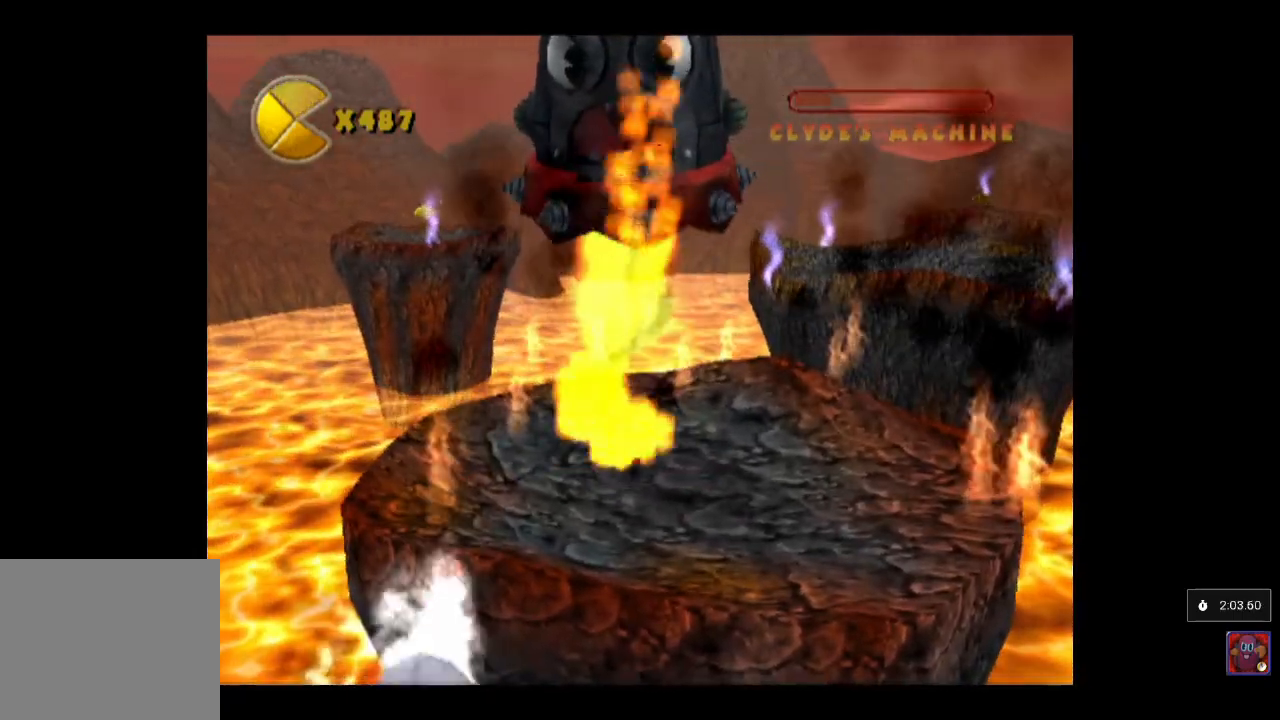
{"buttons": [], "left_stick": "center", "events": [[133, "left_stick", "right"], [467, "left_stick", "center"]]}
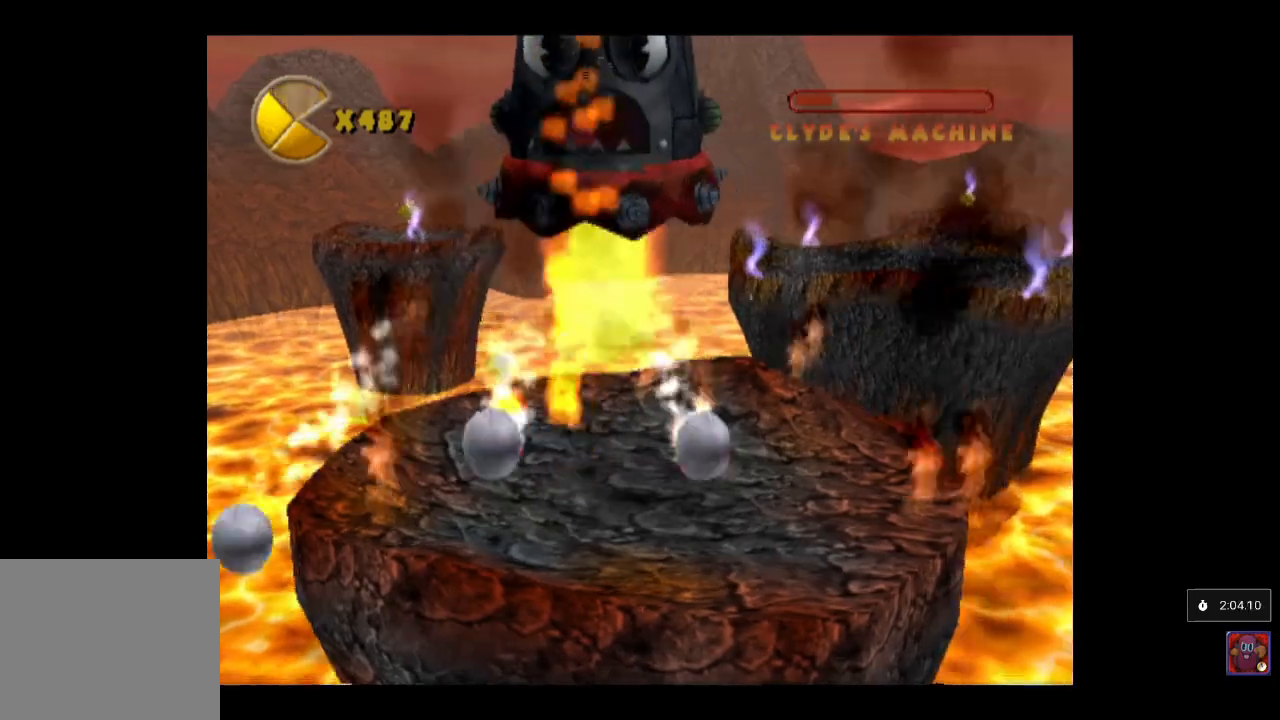
{"buttons": [], "left_stick": "center", "events": [[200, "left_stick", "right"], [383, "left_stick", "center"]]}
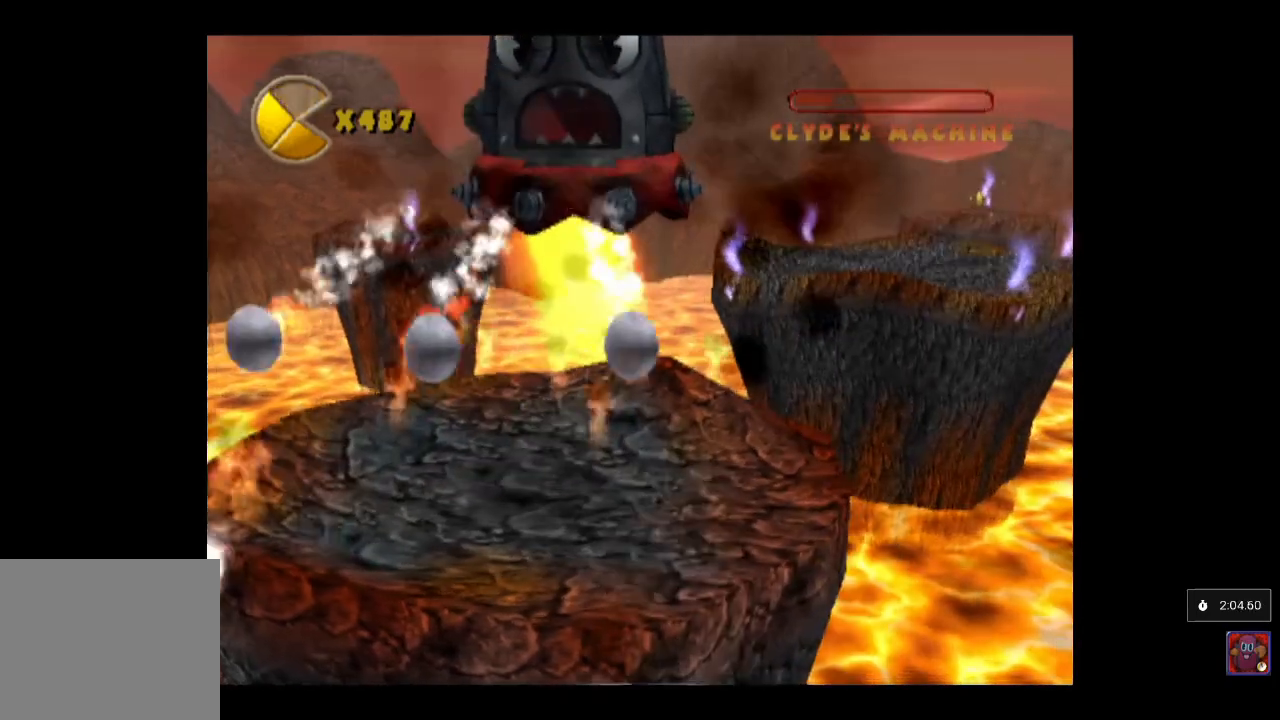
{"buttons": [], "left_stick": "center", "events": [[150, "left_stick", "down"], [333, "left_stick", "left"], [433, "left_stick", "up"], [500, "left_stick", "center"]]}
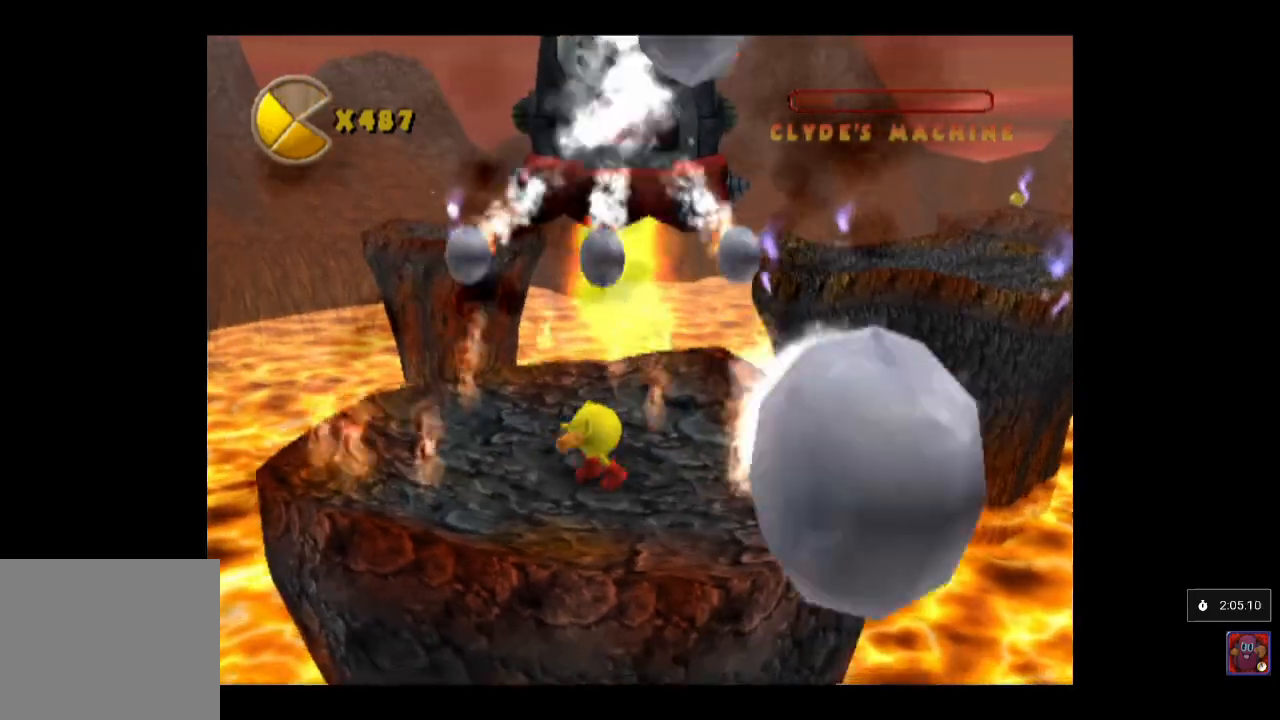
{"buttons": [], "left_stick": "right", "events": [[117, "left_stick", "down"], [317, "left_stick", "center"], [467, "left_stick", "right"]]}
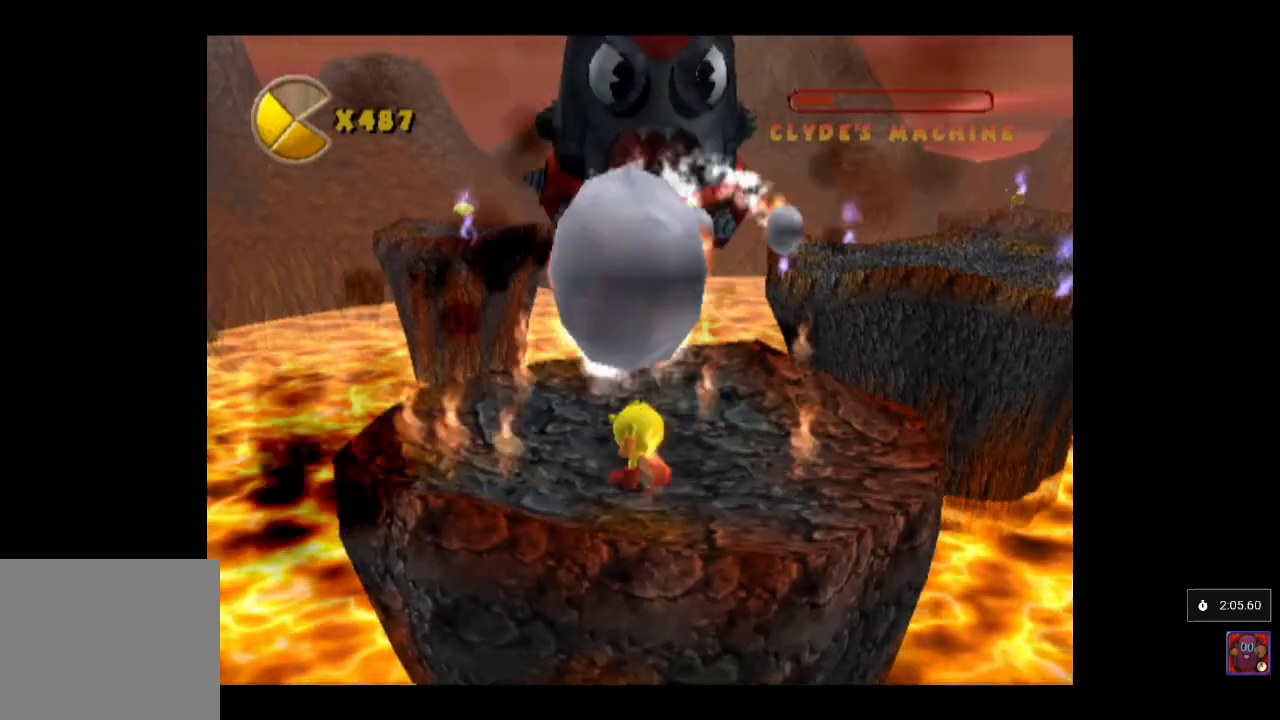
{"buttons": [], "left_stick": "up", "events": [[33, "left_stick", "down-right"], [133, "left_stick", "down-left"], [183, "left_stick", "center"], [383, "left_stick", "up"]]}
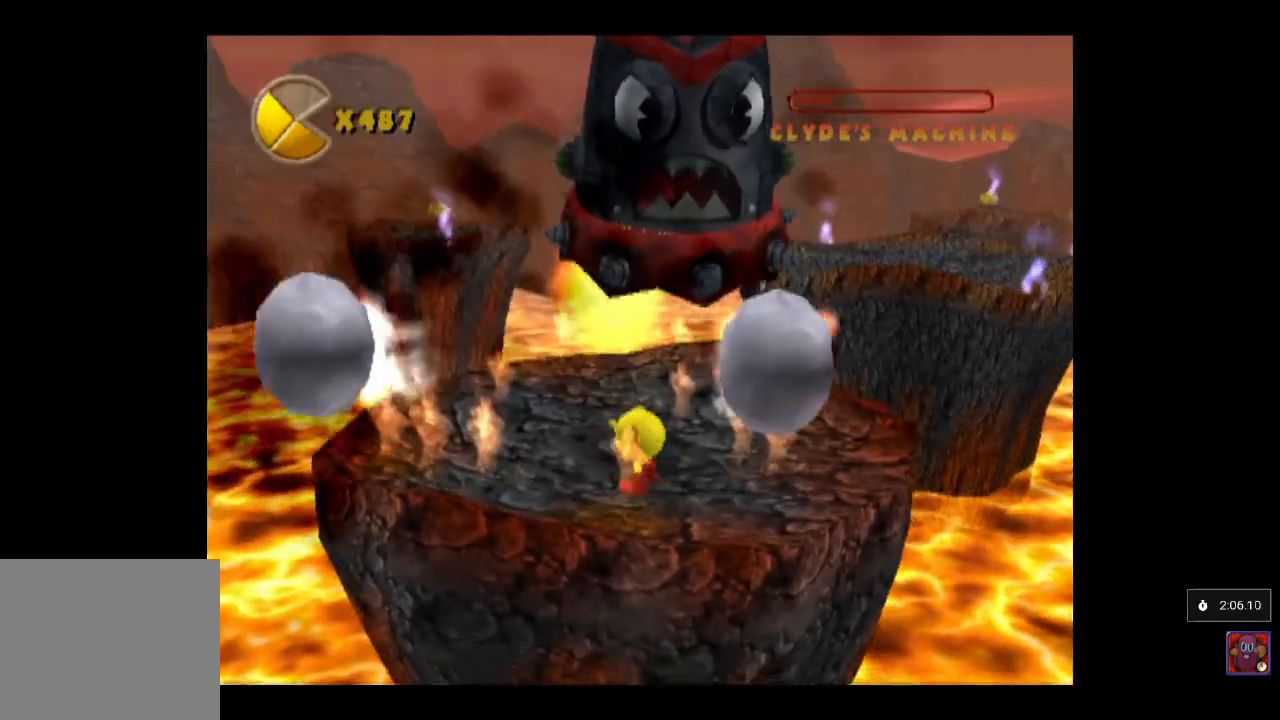
{"buttons": [], "left_stick": "center", "events": [[83, "left_stick", "center"]]}
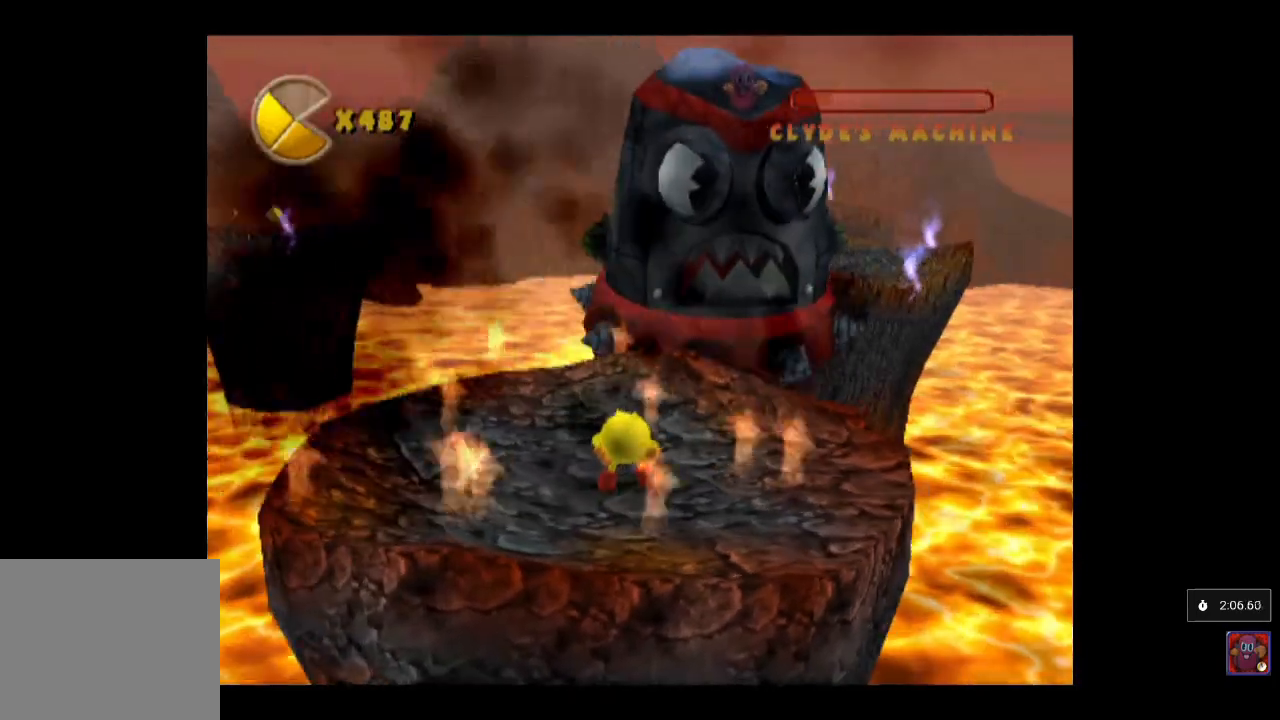
{"buttons": [], "left_stick": "up-right", "events": [[100, "CROSS", "down"], [150, "left_stick", "up-right"], [167, "CROSS", "up"]]}
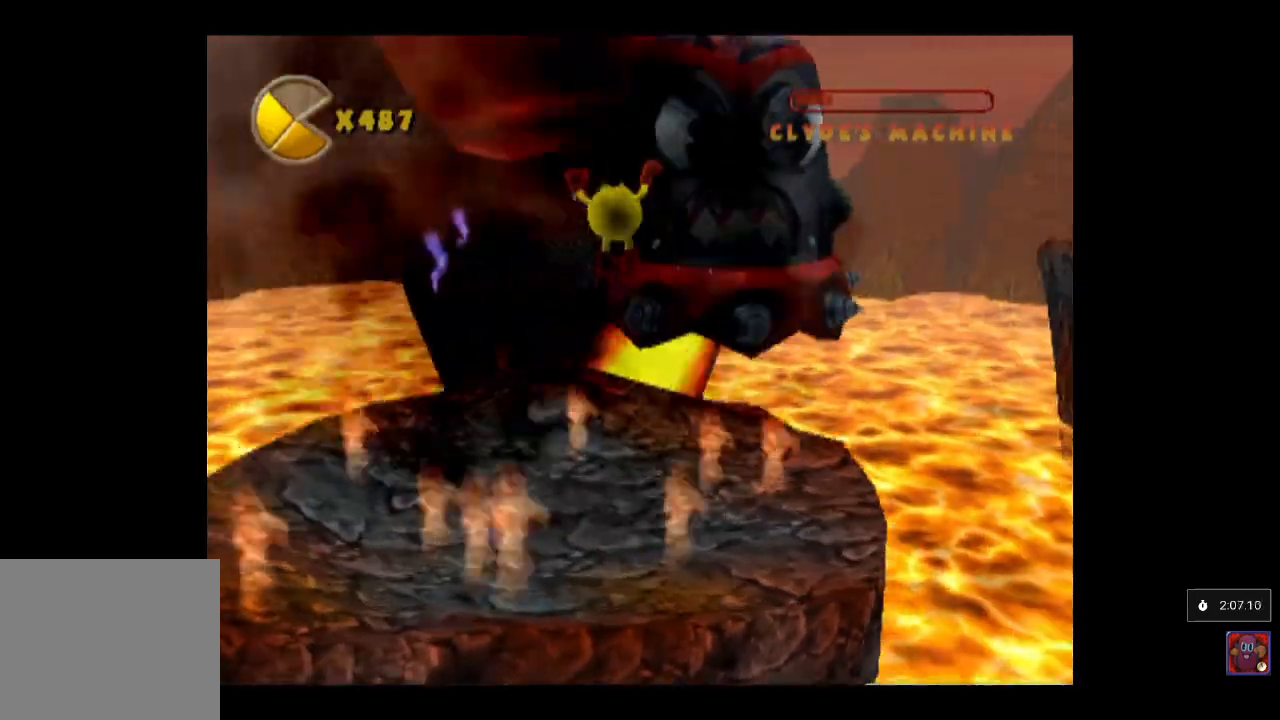
{"buttons": [], "left_stick": "center", "events": [[33, "left_stick", "center"], [167, "left_stick", "up-right"], [300, "left_stick", "center"]]}
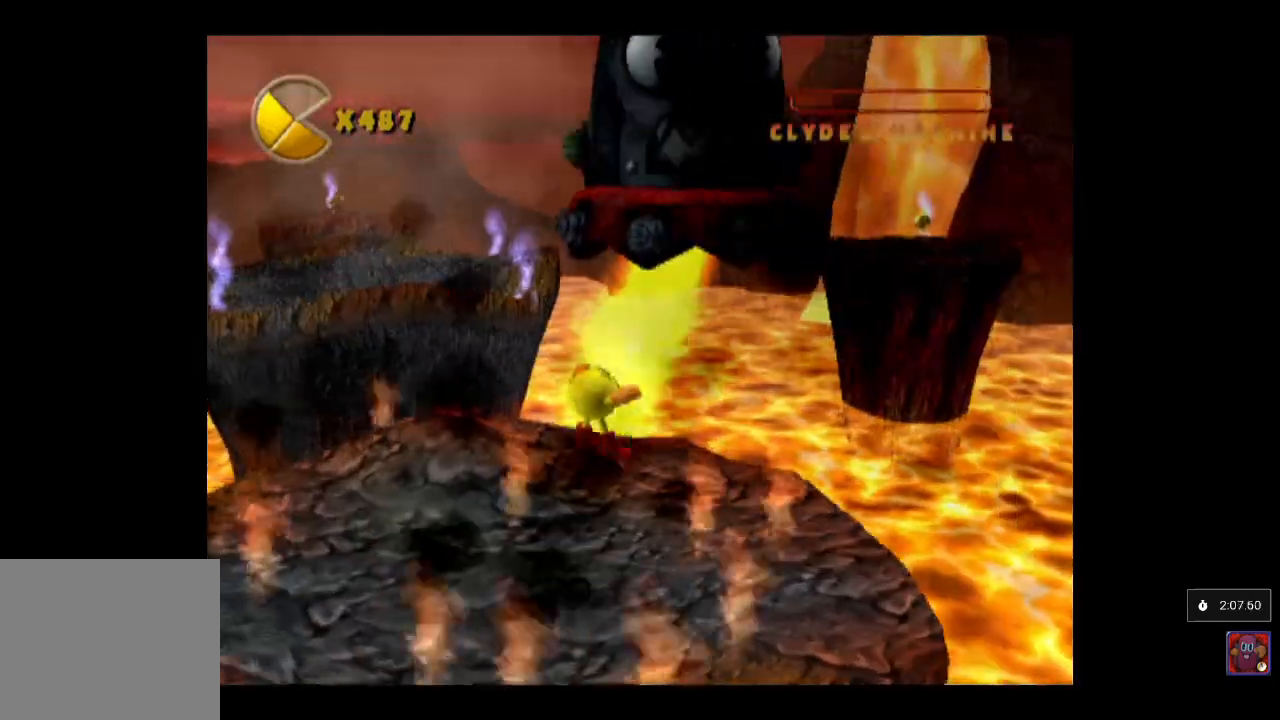
{"buttons": [], "left_stick": "center", "events": [[267, "left_stick", "left"], [333, "left_stick", "center"]]}
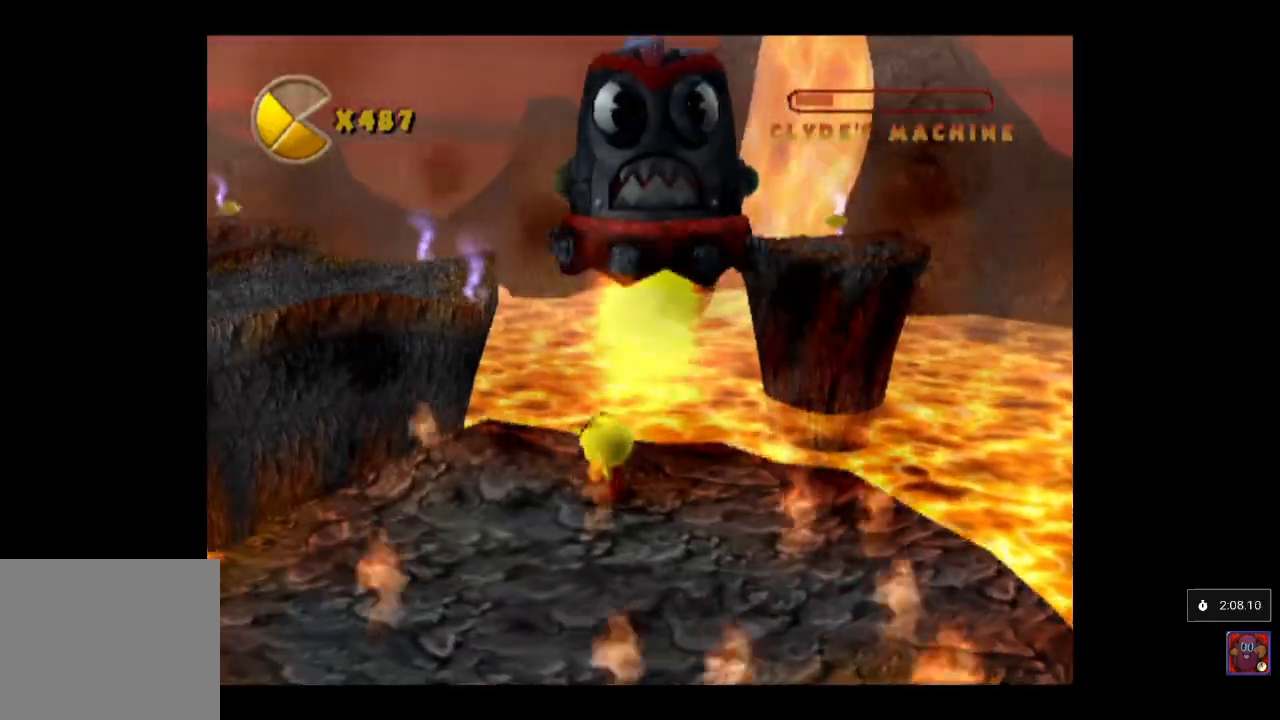
{"buttons": [], "left_stick": "left", "events": [[83, "left_stick", "left"], [183, "left_stick", "center"], [417, "left_stick", "left"]]}
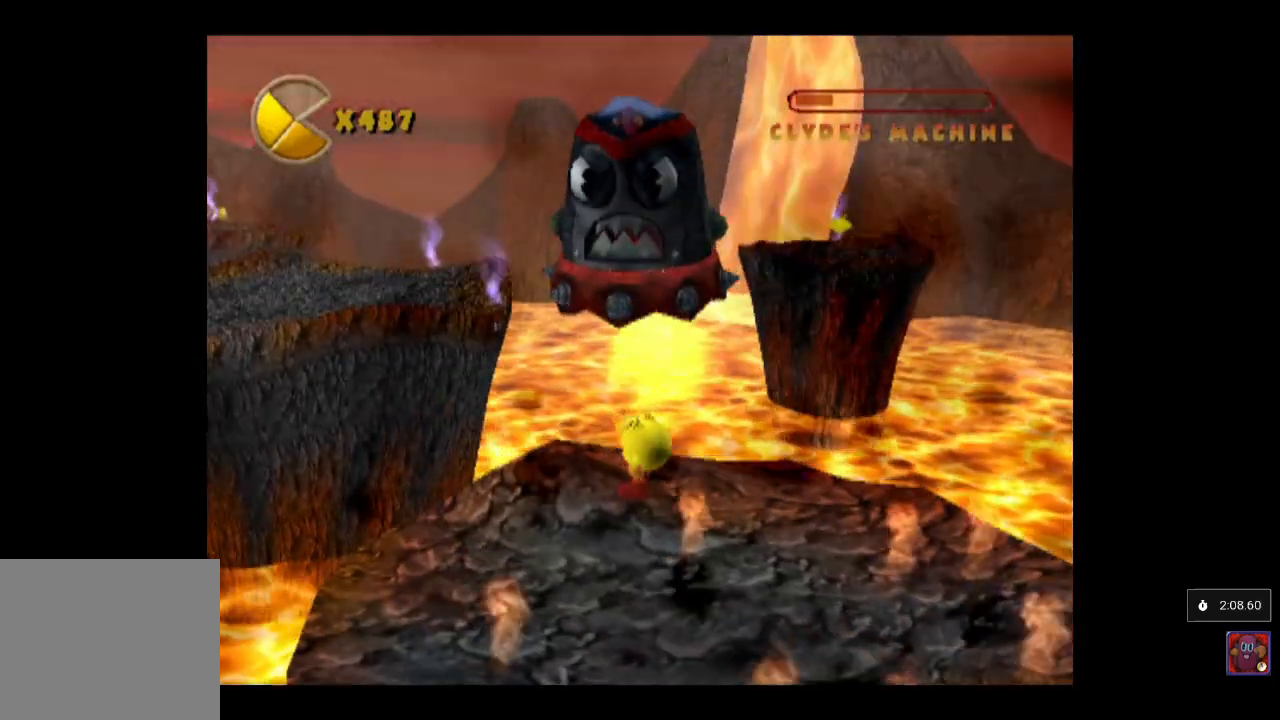
{"buttons": [], "left_stick": "center", "events": [[50, "left_stick", "center"]]}
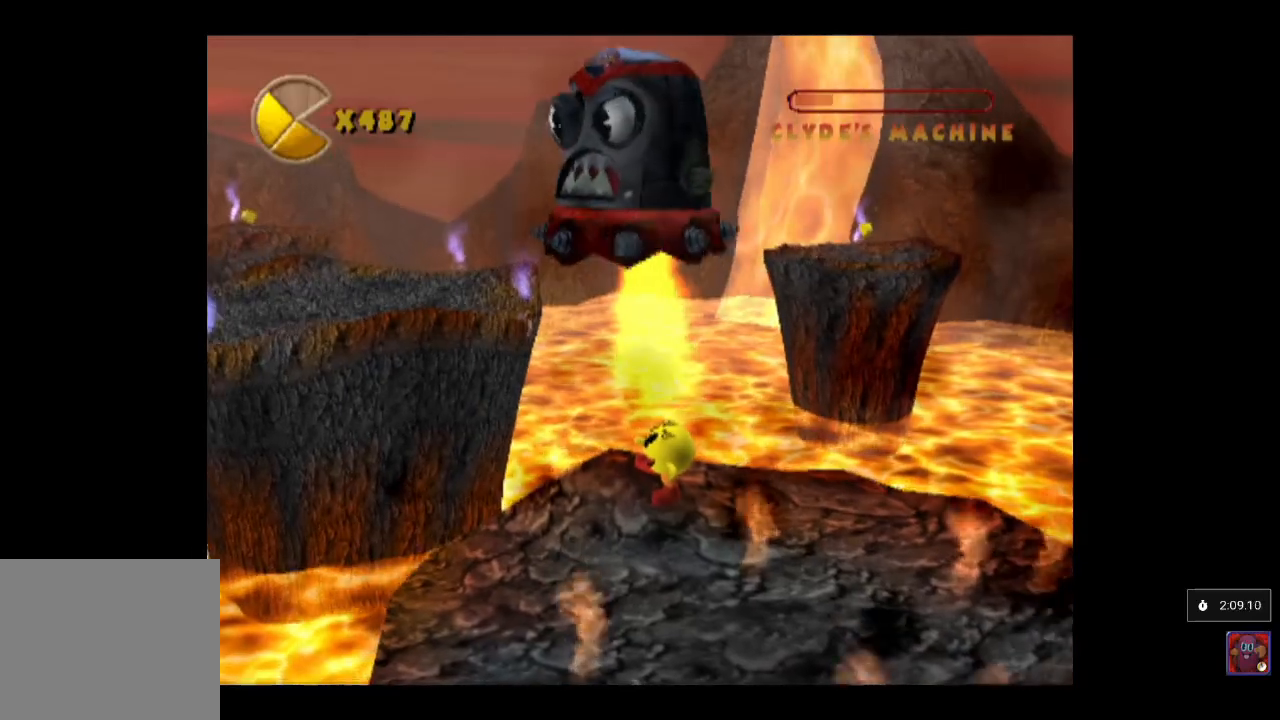
{"buttons": [], "left_stick": "center", "events": []}
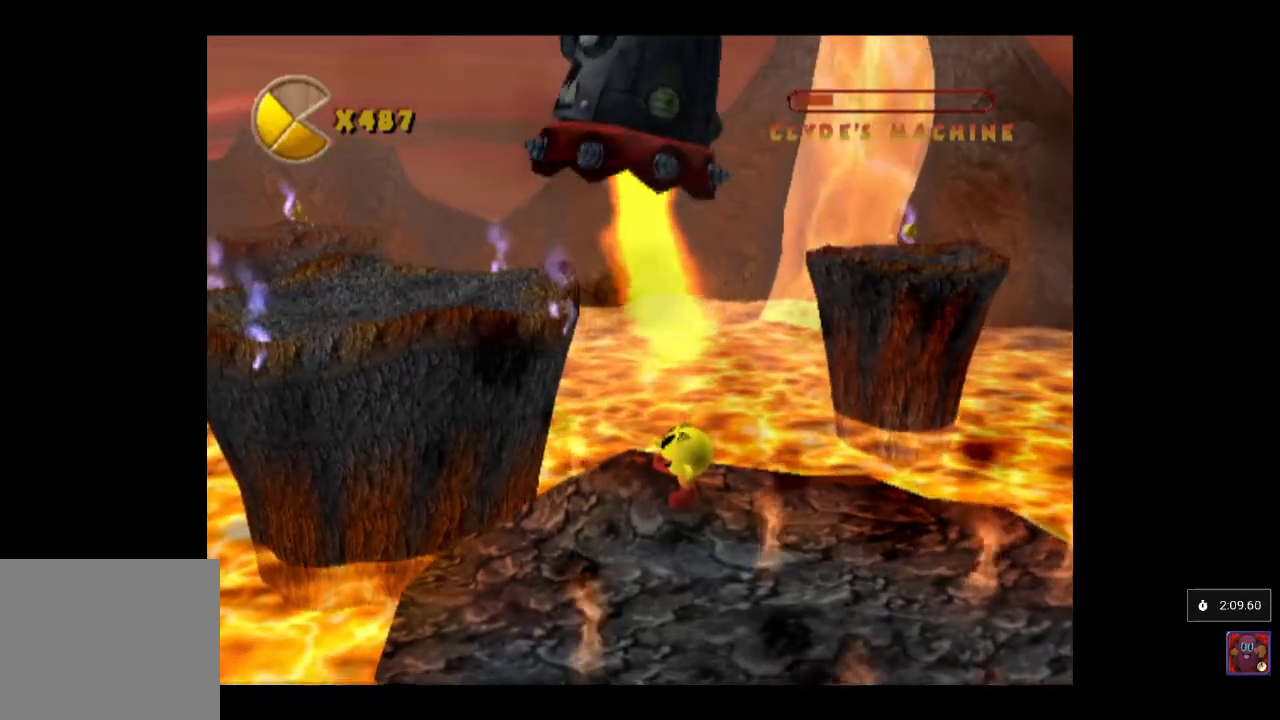
{"buttons": [], "left_stick": "center", "events": []}
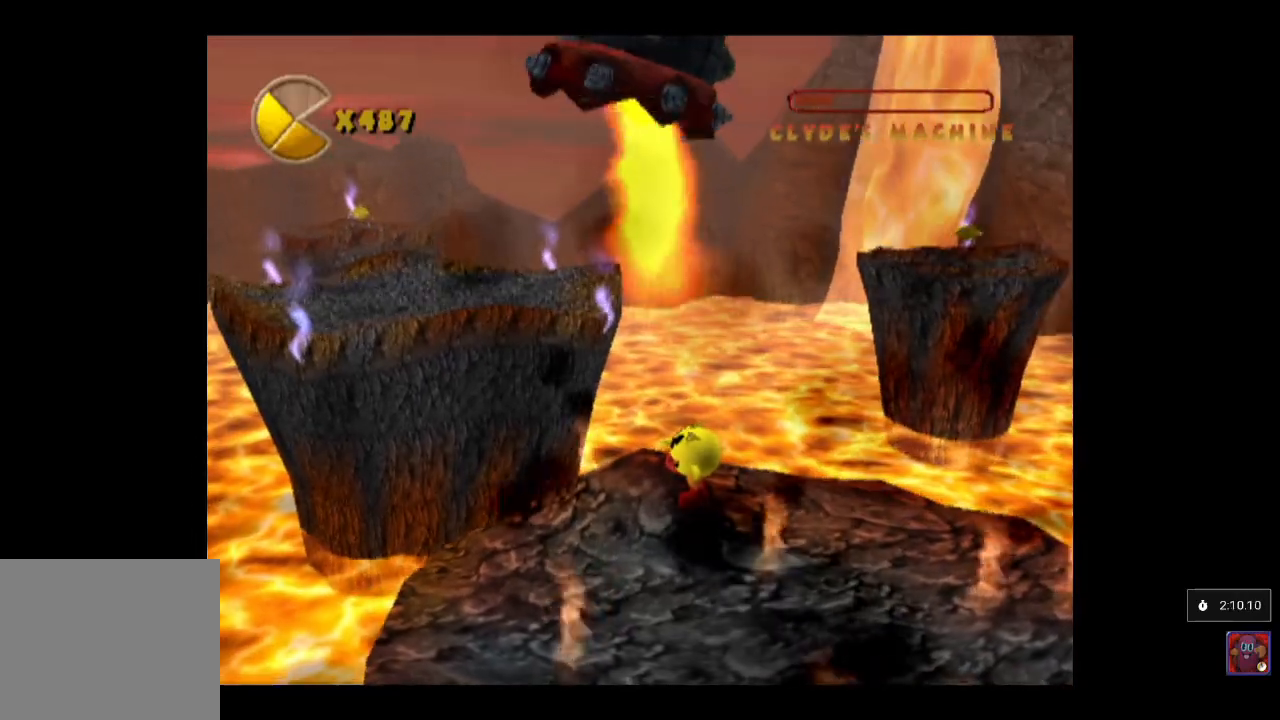
{"buttons": [], "left_stick": "center", "events": []}
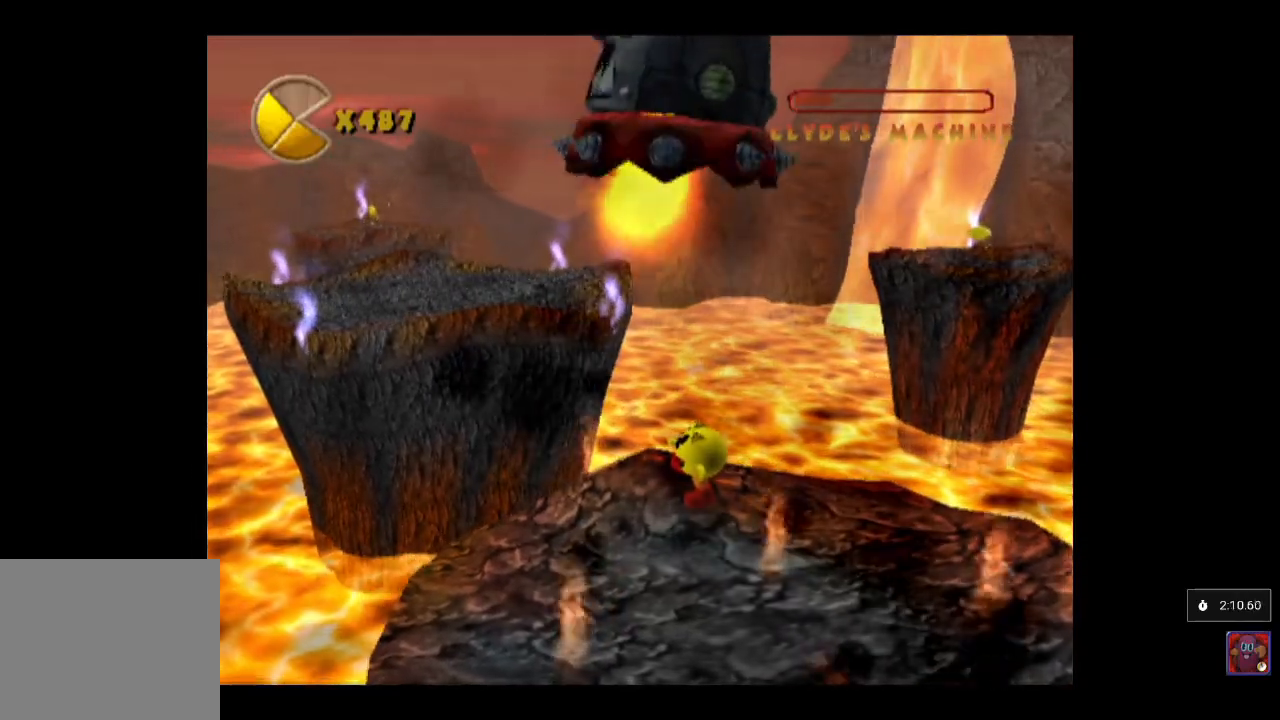
{"buttons": [], "left_stick": "center", "events": []}
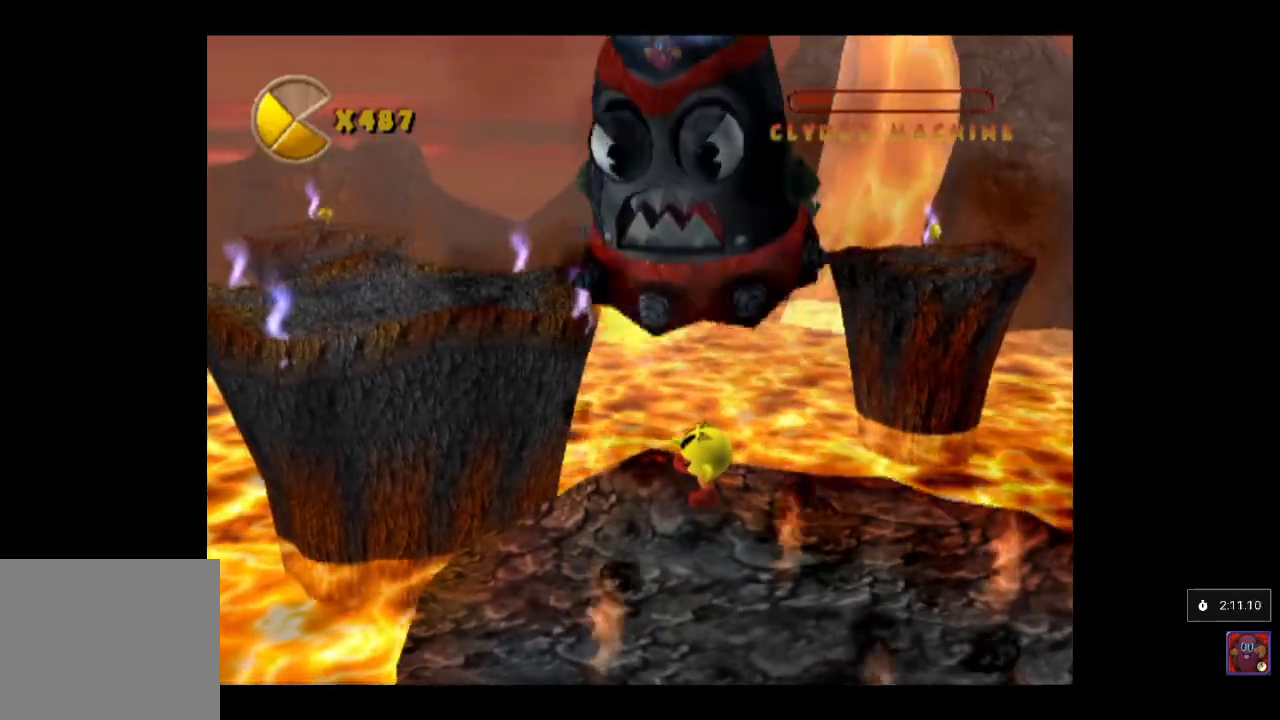
{"buttons": [], "left_stick": "center", "events": []}
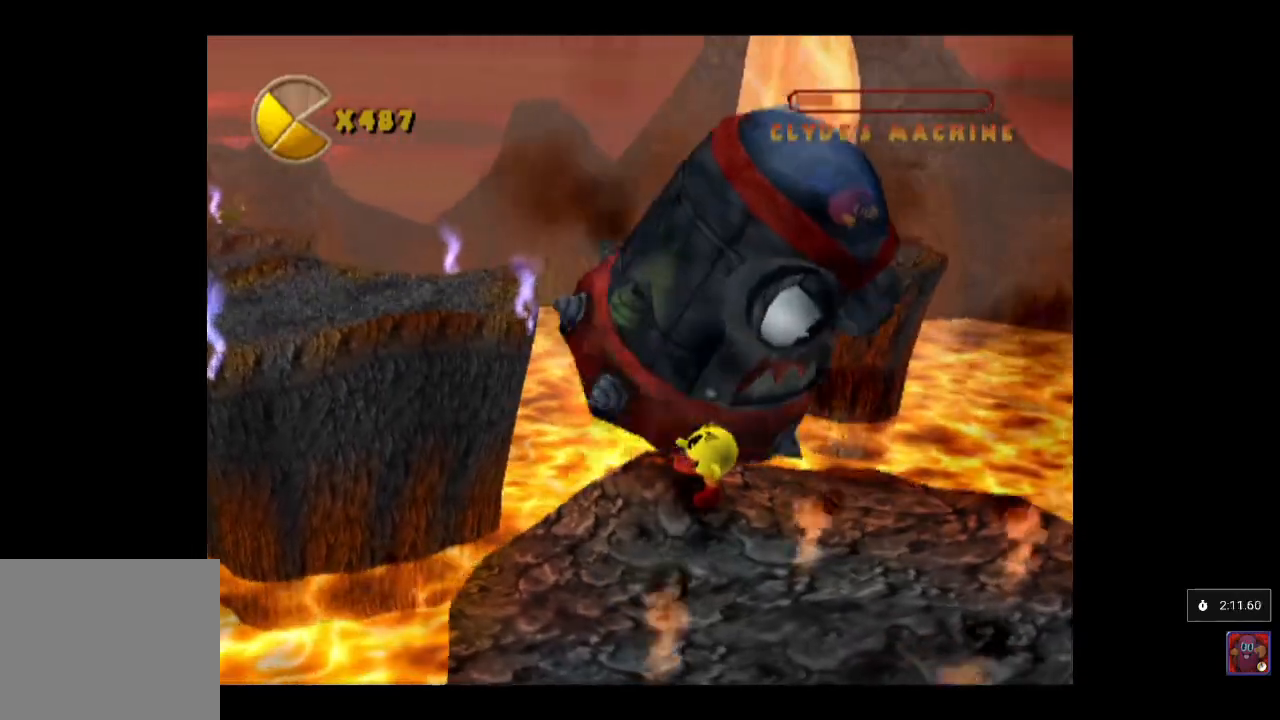
{"buttons": ["CROSS"], "left_stick": "up-right", "events": [[17, "left_stick", "up-right"], [267, "CROSS", "down"]]}
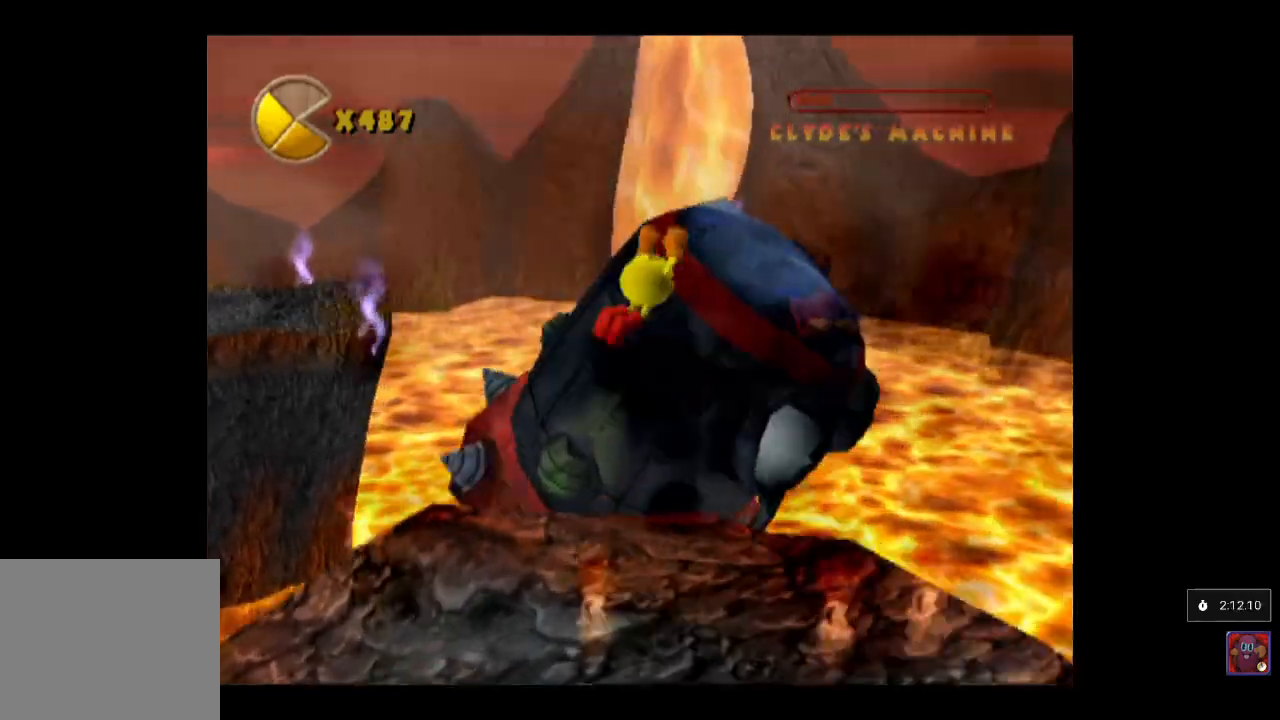
{"buttons": [], "left_stick": "down-left", "events": [[150, "CROSS", "up"], [250, "CROSS", "down"], [383, "CROSS", "up"], [383, "left_stick", "center"], [433, "left_stick", "down"], [483, "left_stick", "down-left"]]}
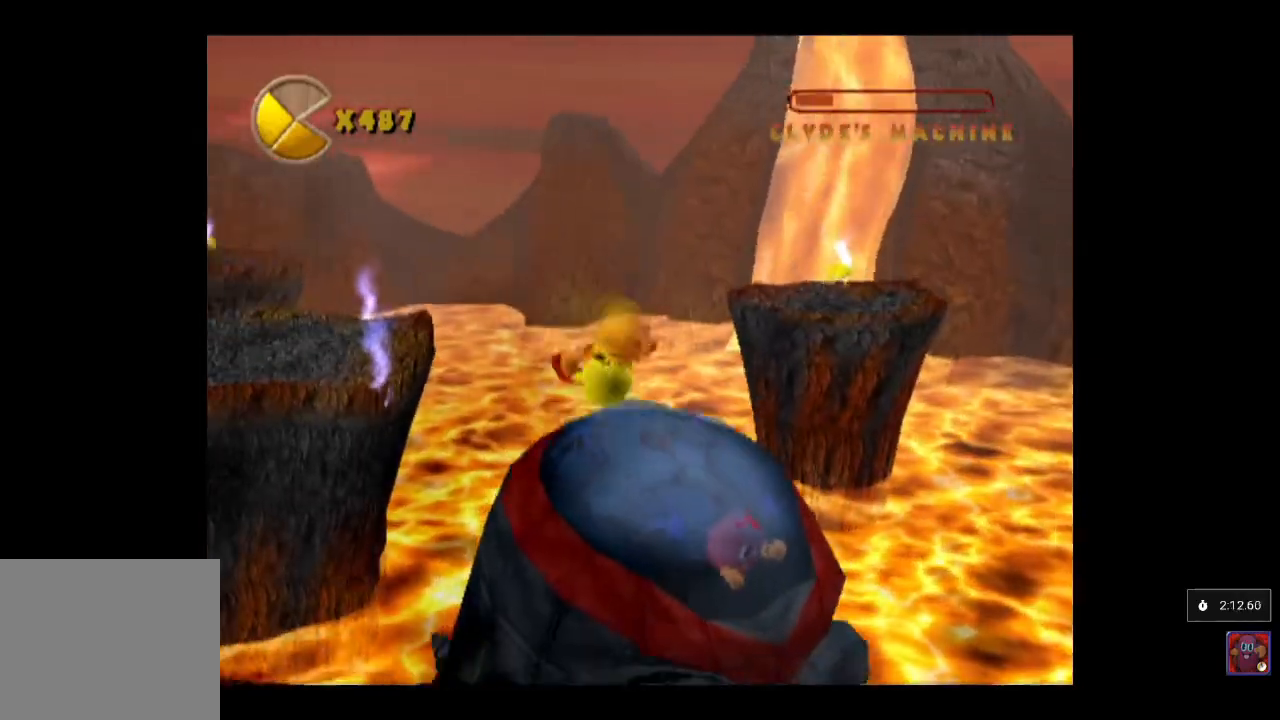
{"buttons": [], "left_stick": "center", "events": [[150, "left_stick", "right"], [267, "CROSS", "down"], [283, "left_stick", "center"], [400, "CROSS", "up"]]}
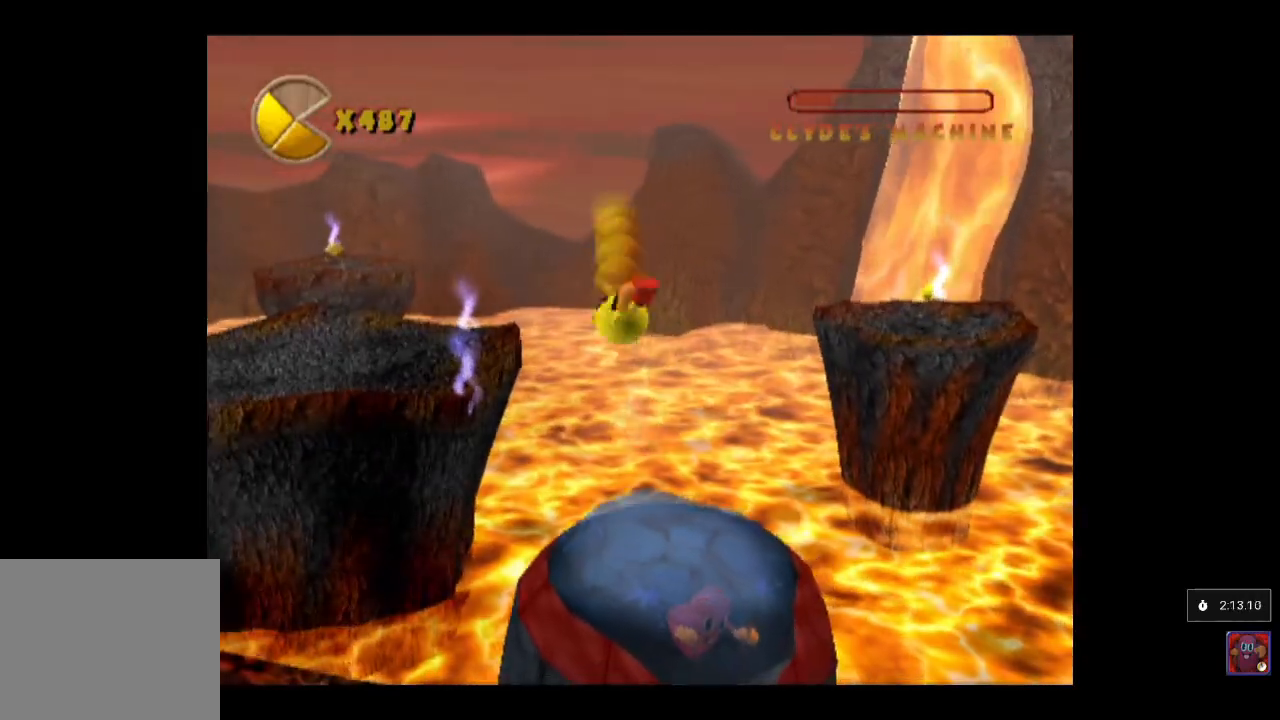
{"buttons": ["CROSS"], "left_stick": "up-left", "events": [[100, "left_stick", "right"], [150, "left_stick", "up-right"], [250, "left_stick", "up"], [367, "left_stick", "center"], [433, "CROSS", "down"], [467, "left_stick", "up-left"]]}
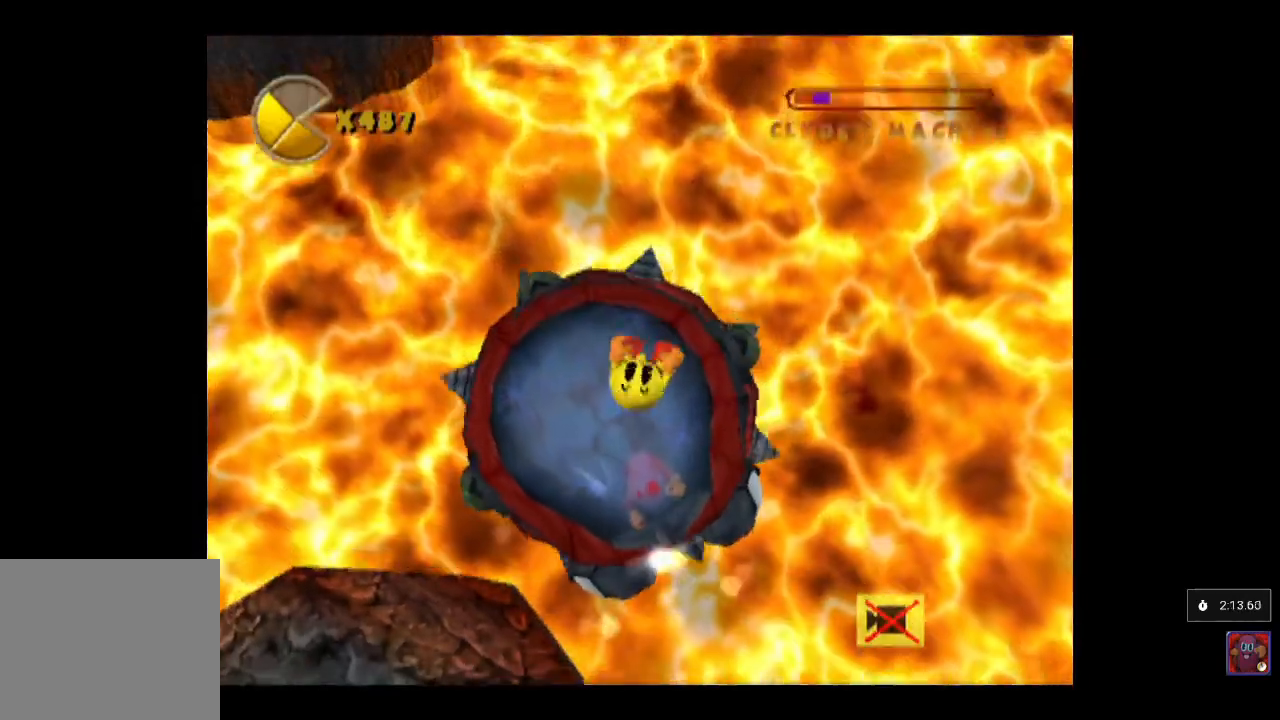
{"buttons": ["CROSS"], "left_stick": "up", "events": [[83, "CROSS", "up"], [267, "left_stick", "up"], [467, "CROSS", "down"]]}
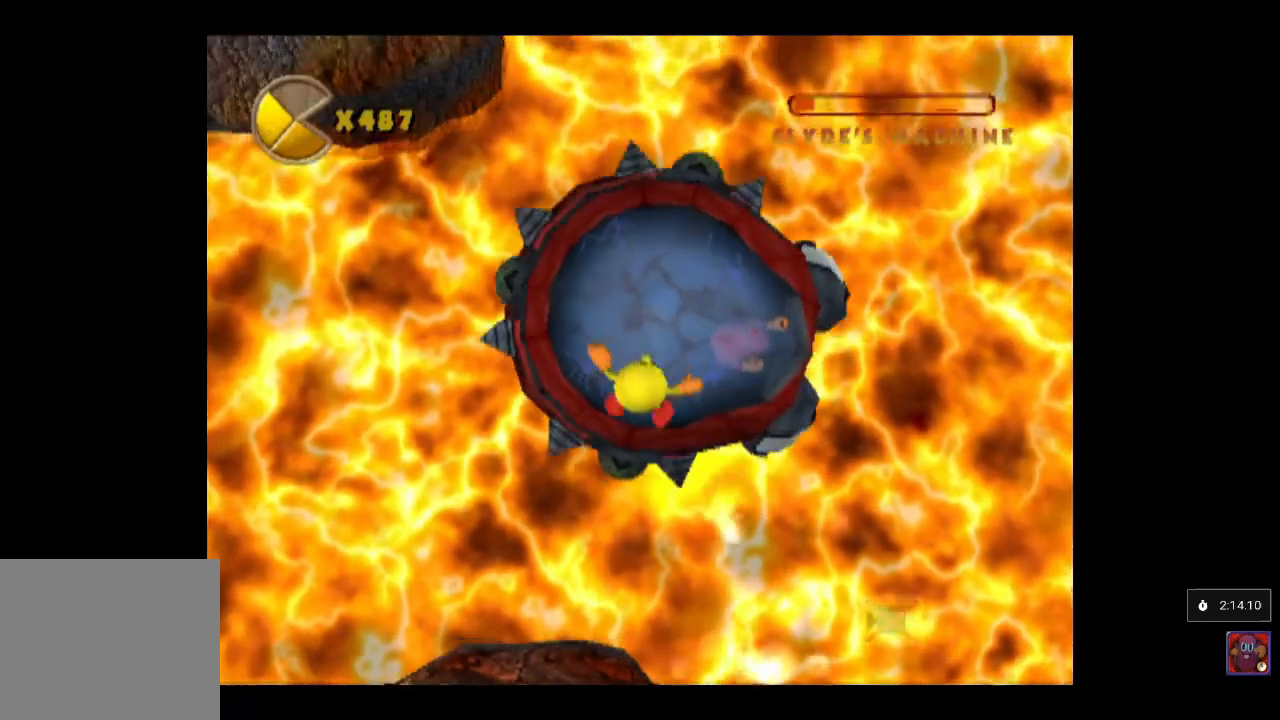
{"buttons": [], "left_stick": "center", "events": [[133, "CROSS", "up"], [483, "left_stick", "center"]]}
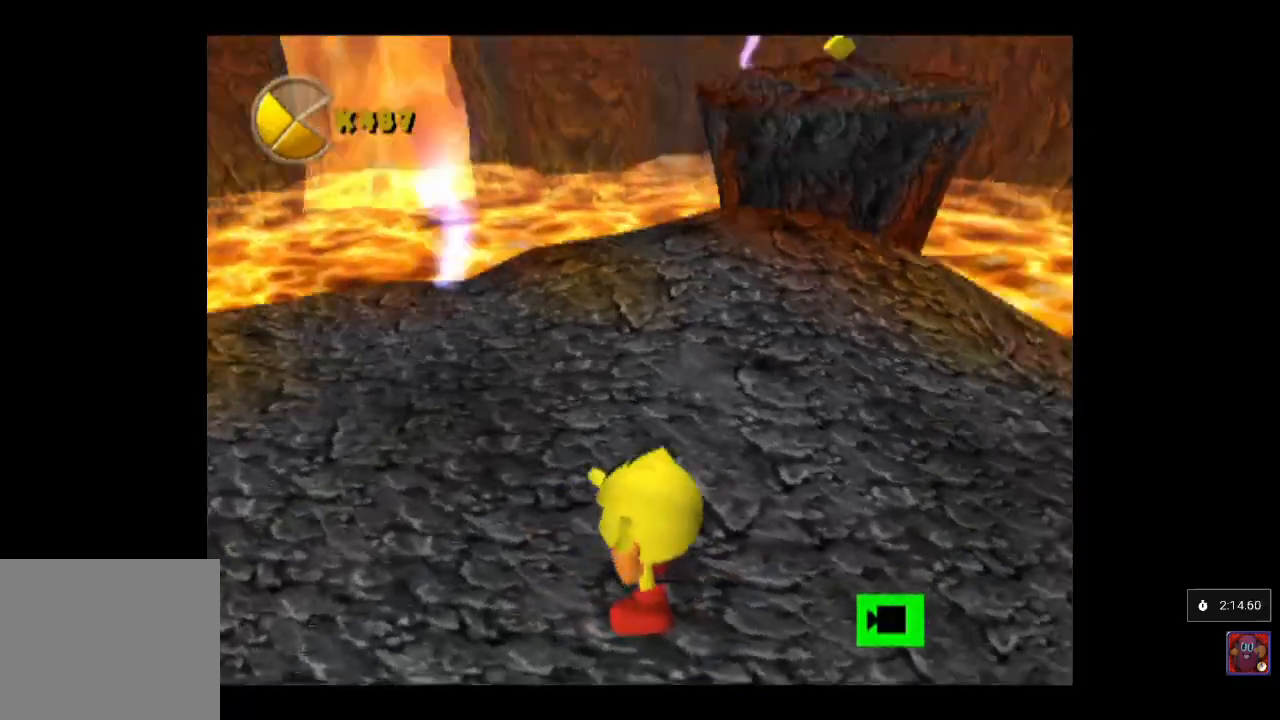
{"buttons": [], "left_stick": "center", "events": []}
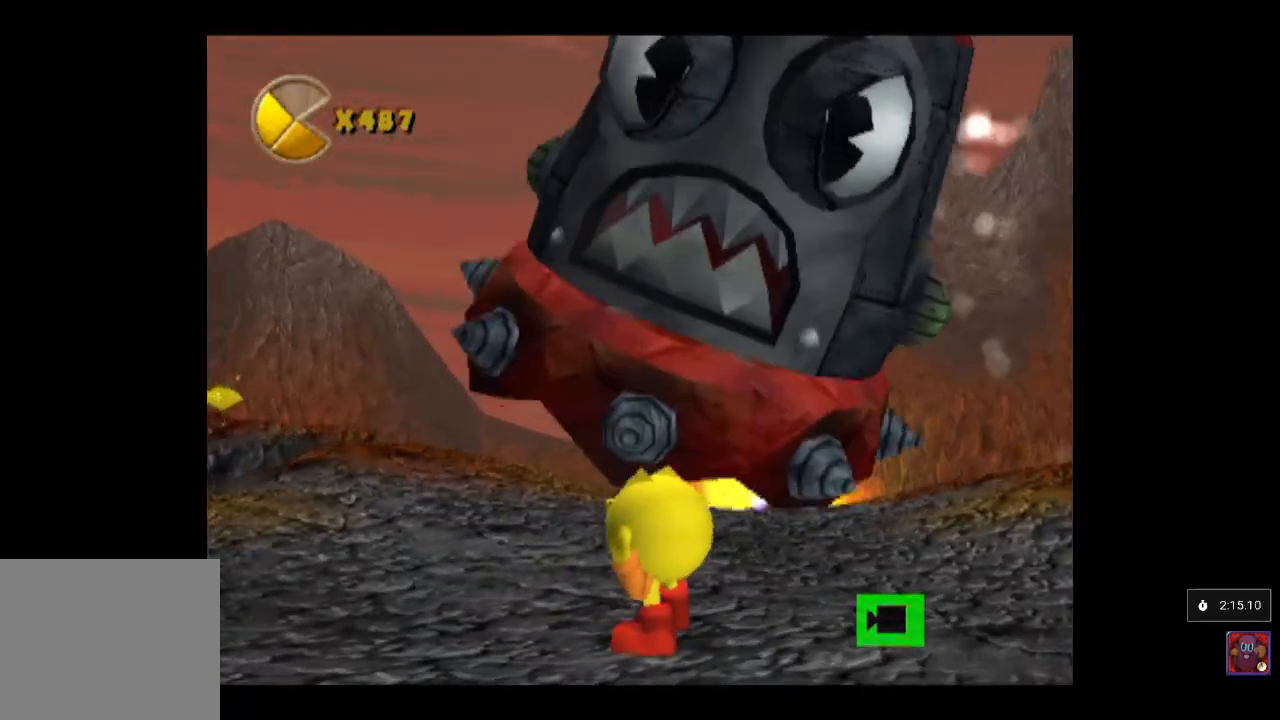
{"buttons": [], "left_stick": "down-left", "events": [[383, "left_stick", "down-left"]]}